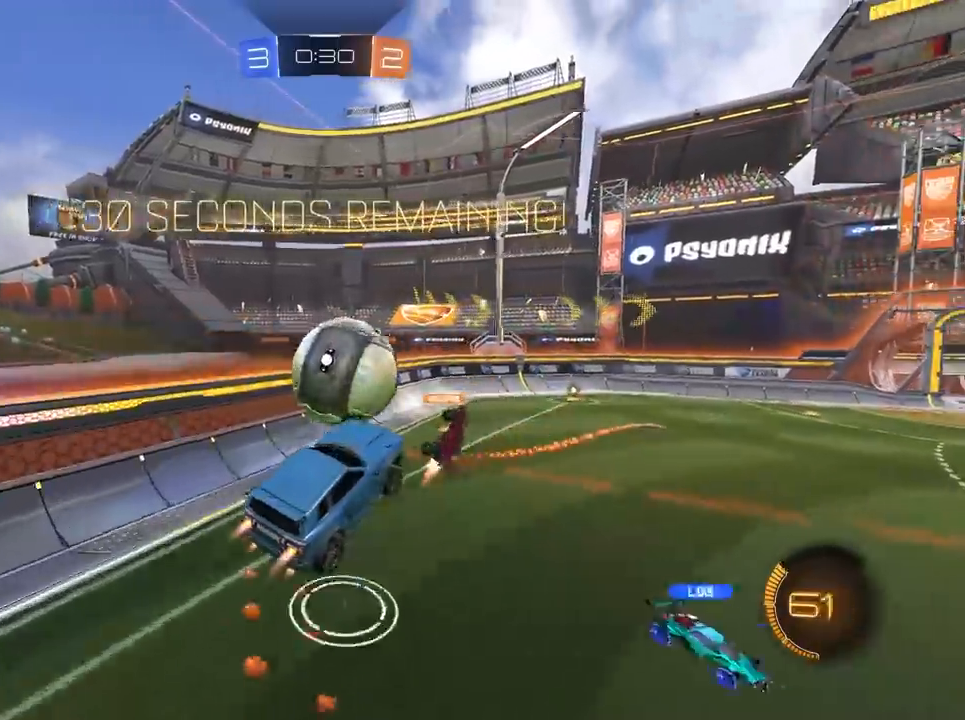
Gameplay with keyboard and mouse; each line is a JSON object with the keys and mouse buttons held at the frame after it. "events" lists presses ("down") and releases ("up") of "1", "2", "3", "4", "5", "a", "alt", "c", "caps_lock", "ctrl", "d", "e", "f", "g", "q", "r", "s", "shift", "space", "t", "tab", "v", "w", "x", "z", "mouse_left", "mouse_wheel" and "mouse_right" between this image and that frame as [ms after this image, input, new state], when the widget could be followed in between. "mouse_left", "mouse_wheel", "mouse_right" = the "left", "wheel", "right" buttons of the "mouse" list. No other keys are recorded. "wheel" means that the mouse wheel is clicked or scrolled. "mouse_move" is the direction in which the mouse moves at that frame (one of eight, or "still"), when it could be read.
{"keys": [], "mouse": [], "mouse_move": "still", "events": [[50, "w", "down"], [283, "a", "up"], [283, "mouse_left", "up"], [383, "w", "up"]]}
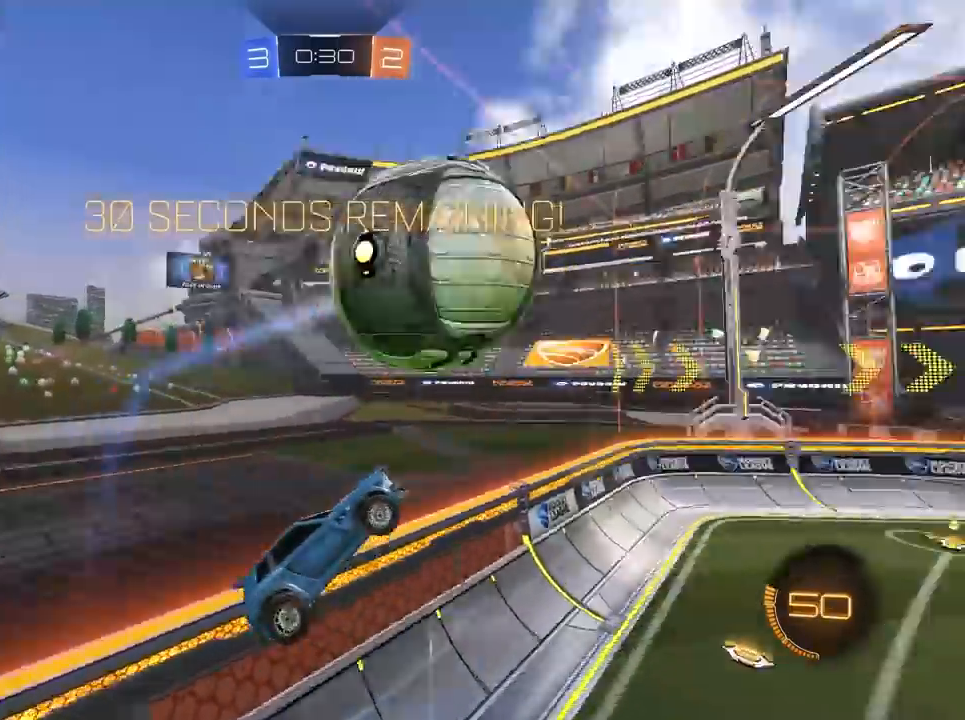
{"keys": ["a", "w"], "mouse": ["left"], "mouse_move": "still", "events": [[67, "d", "down"], [117, "w", "down"], [200, "a", "down"], [200, "d", "up"], [200, "mouse_left", "down"]]}
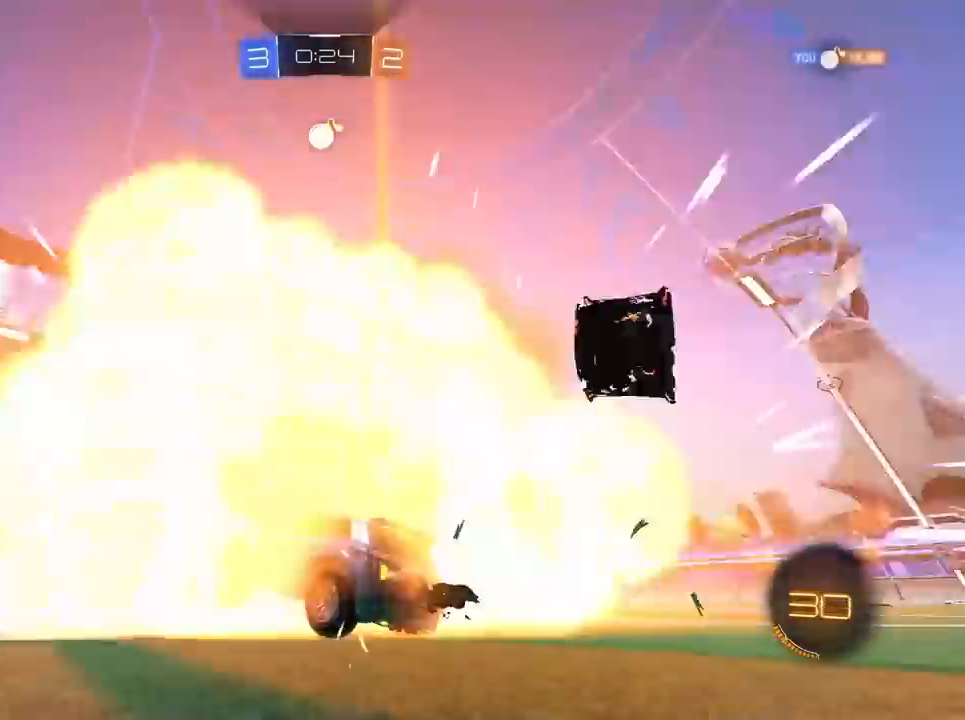
{"keys": ["a", "w"], "mouse": ["left"], "mouse_move": "still", "events": [[250, "space", "down"], [383, "space", "up"]]}
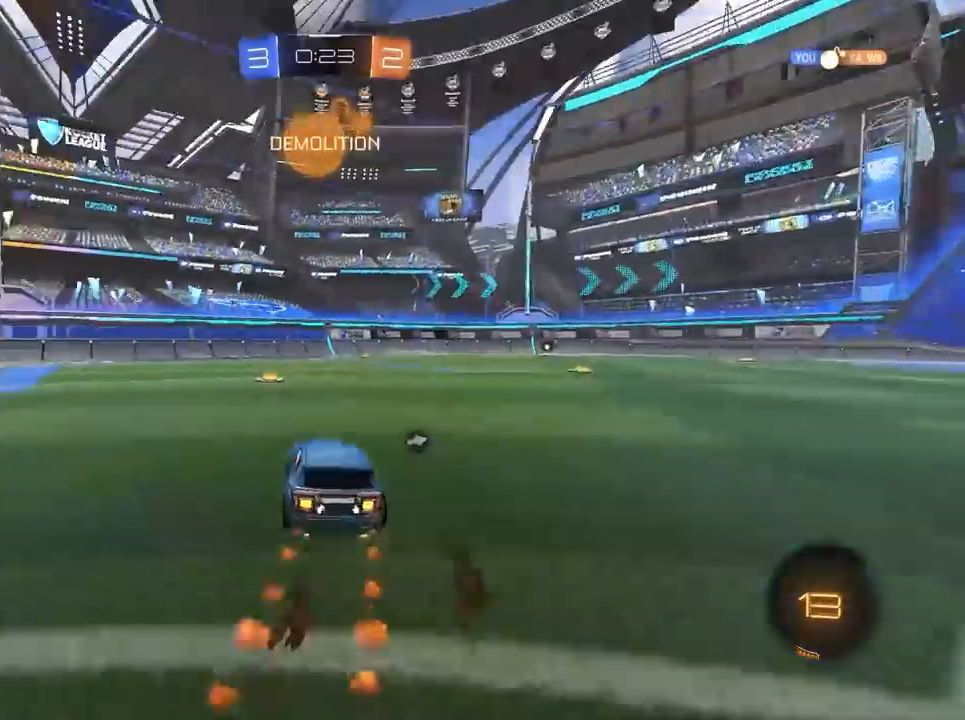
{"keys": ["a", "space", "w"], "mouse": [], "mouse_move": "still", "events": [[67, "a", "up"], [67, "d", "down"], [117, "mouse_left", "up"], [150, "d", "up"], [350, "space", "down"], [400, "a", "down"]]}
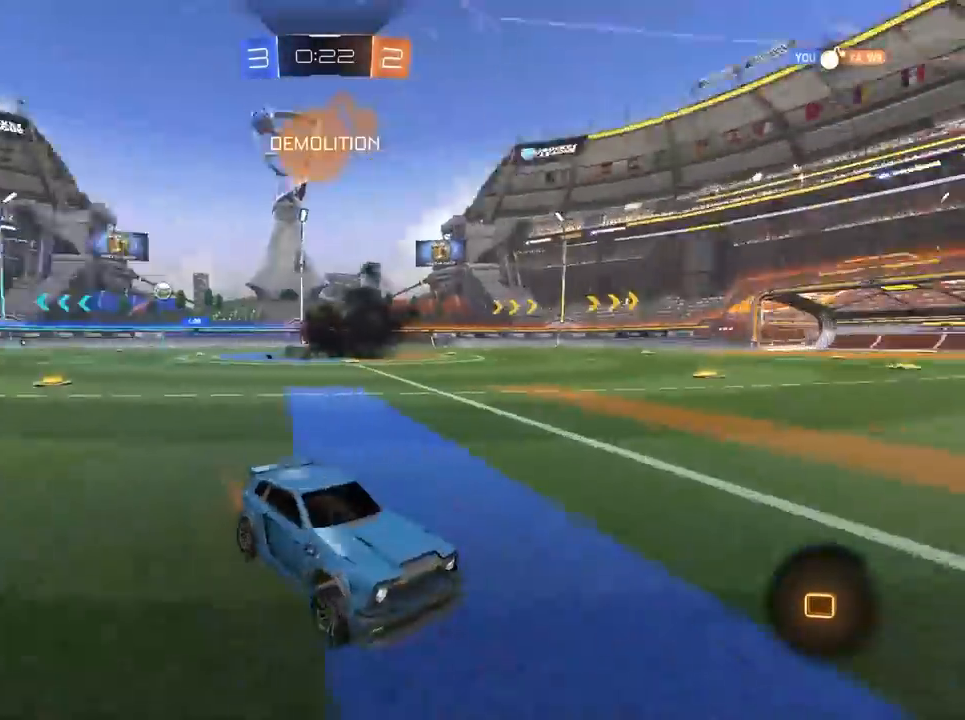
{"keys": ["a", "w"], "mouse": [], "mouse_move": "still", "events": [[33, "space", "up"]]}
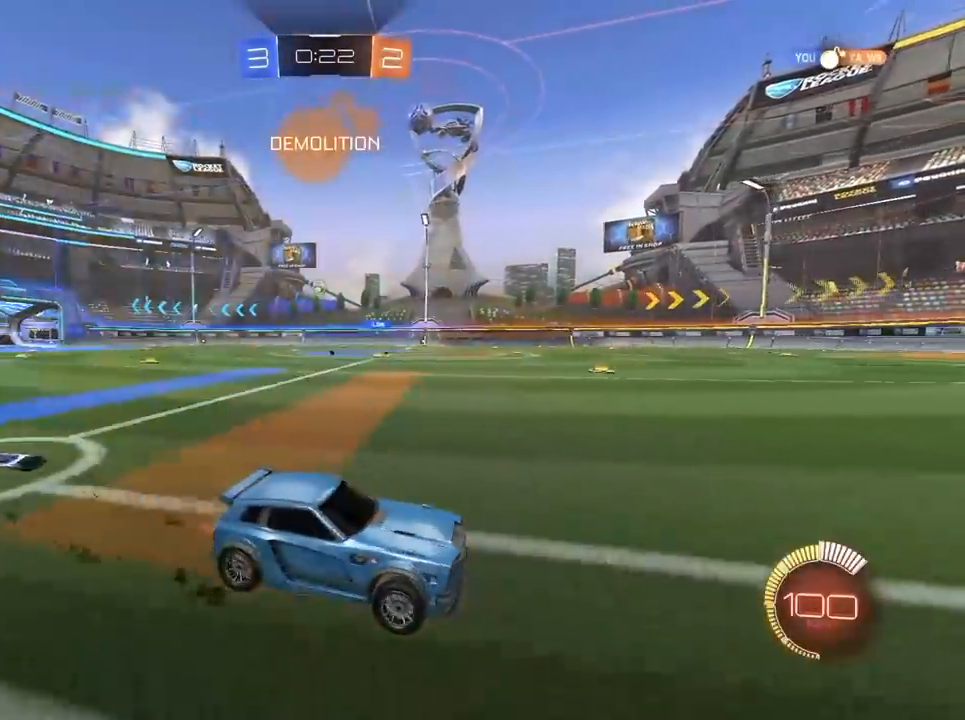
{"keys": ["a", "w"], "mouse": ["left"], "mouse_move": "still", "events": [[467, "mouse_left", "down"]]}
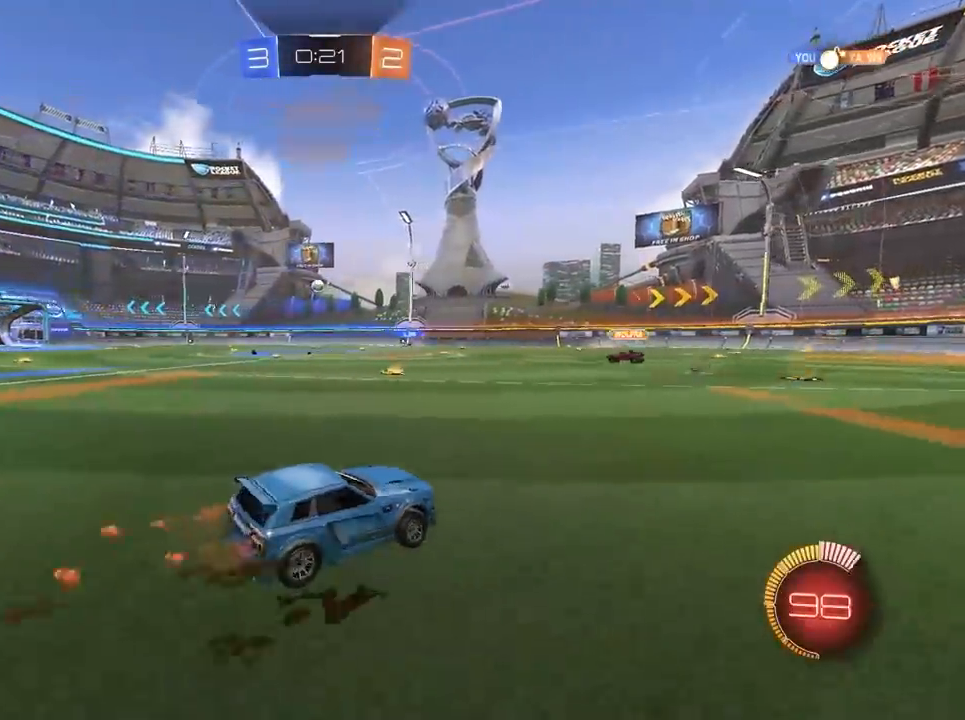
{"keys": ["w"], "mouse": ["left"], "mouse_move": "still", "events": [[17, "w", "up"], [350, "a", "up"], [483, "w", "down"]]}
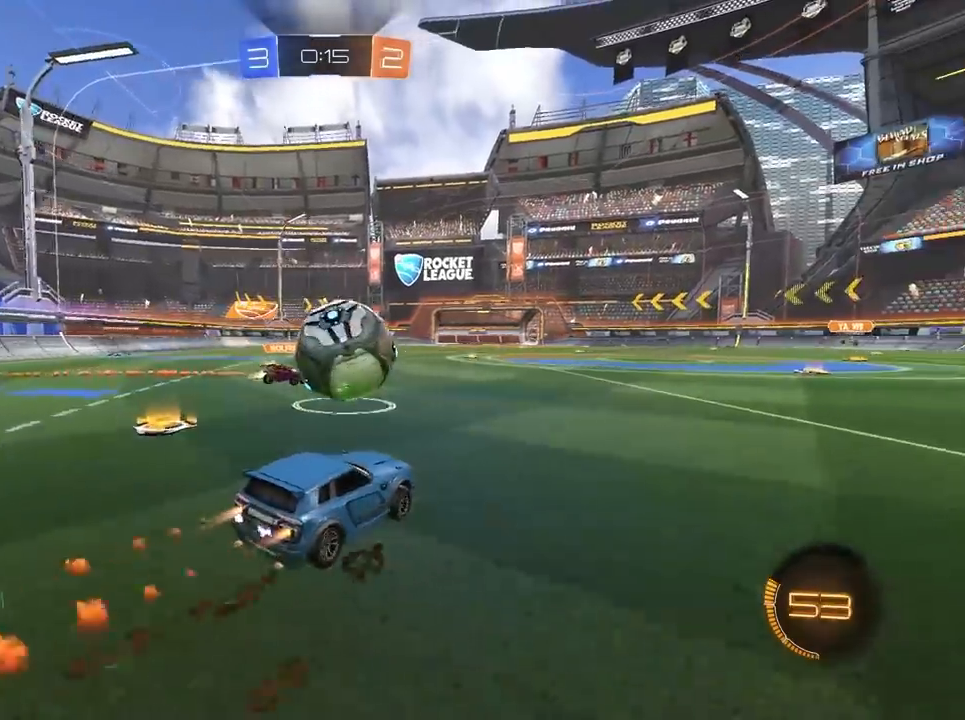
{"keys": ["a"], "mouse": [], "mouse_move": "still", "events": [[33, "a", "down"], [33, "mouse_left", "up"], [33, "mouse_right", "down"], [83, "w", "up"], [133, "w", "down"], [183, "mouse_left", "down"], [183, "w", "up"], [217, "w", "down"], [317, "mouse_left", "up"], [317, "mouse_right", "up"], [417, "mouse_left", "down"], [450, "mouse_left", "up"], [500, "w", "up"]]}
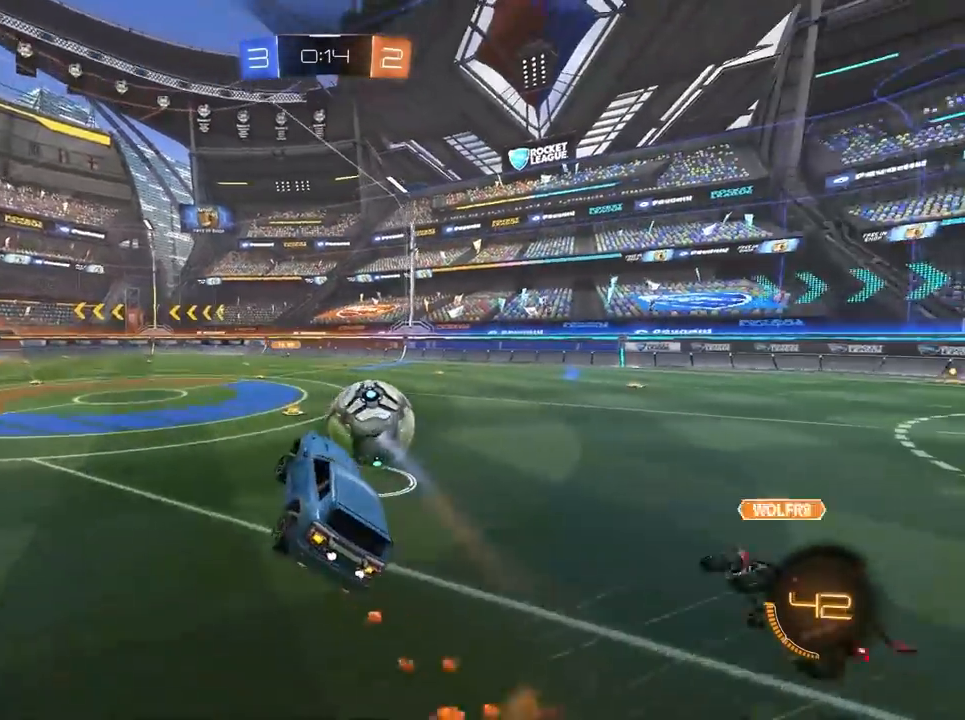
{"keys": ["w"], "mouse": [], "mouse_move": "still", "events": [[50, "a", "up"], [283, "s", "down"], [383, "s", "up"], [450, "a", "down"], [450, "w", "down"], [500, "a", "up"]]}
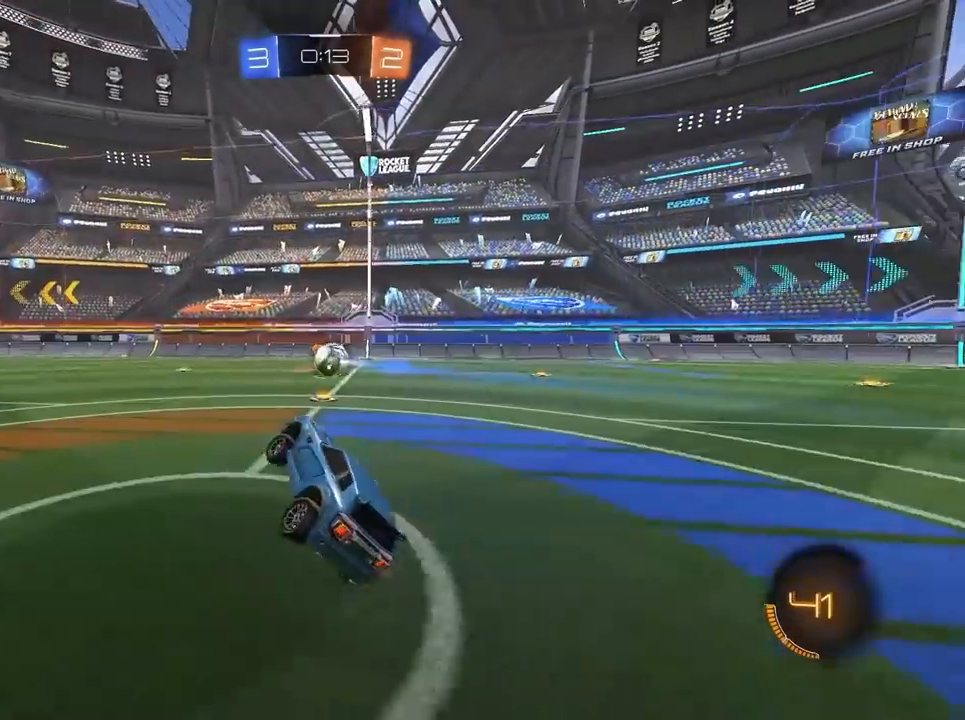
{"keys": ["d", "w"], "mouse": ["left"], "mouse_move": "still", "events": [[100, "d", "down"], [283, "d", "up"], [283, "mouse_left", "down"], [367, "d", "down"]]}
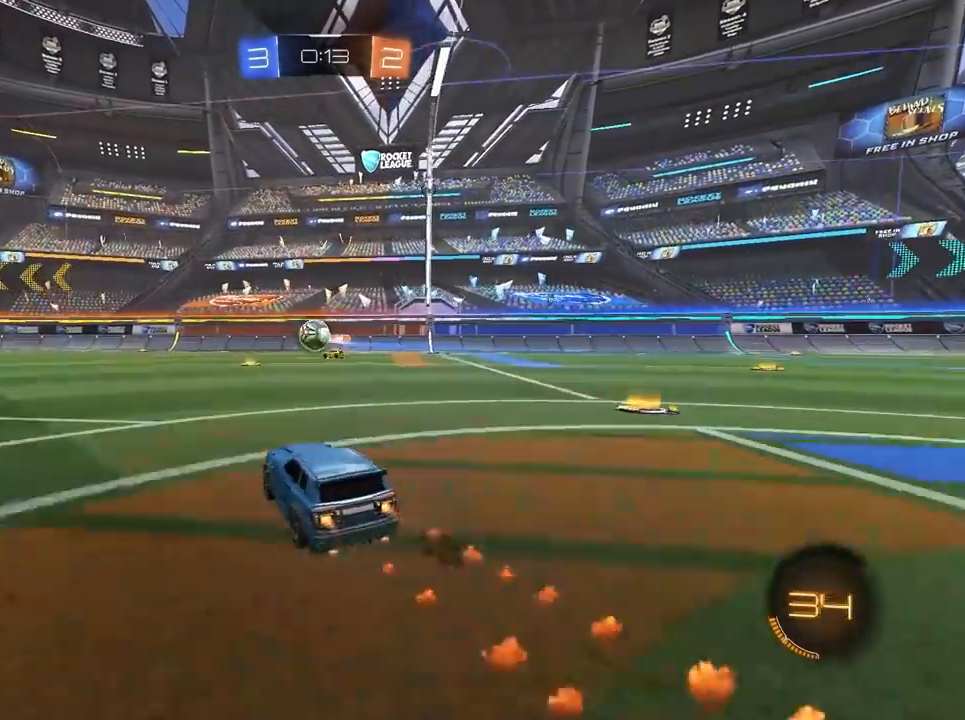
{"keys": ["a", "w"], "mouse": ["left"], "mouse_move": "still", "events": [[100, "a", "down"], [100, "d", "up"]]}
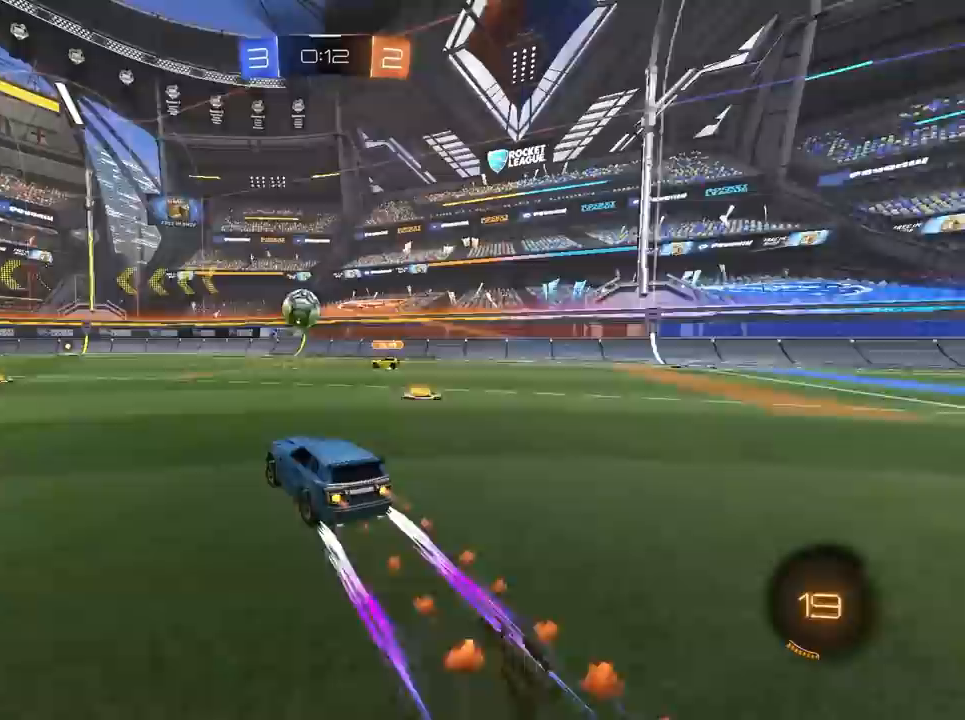
{"keys": ["w"], "mouse": ["left"], "mouse_move": "still", "events": [[33, "a", "up"], [267, "a", "down"], [400, "a", "up"]]}
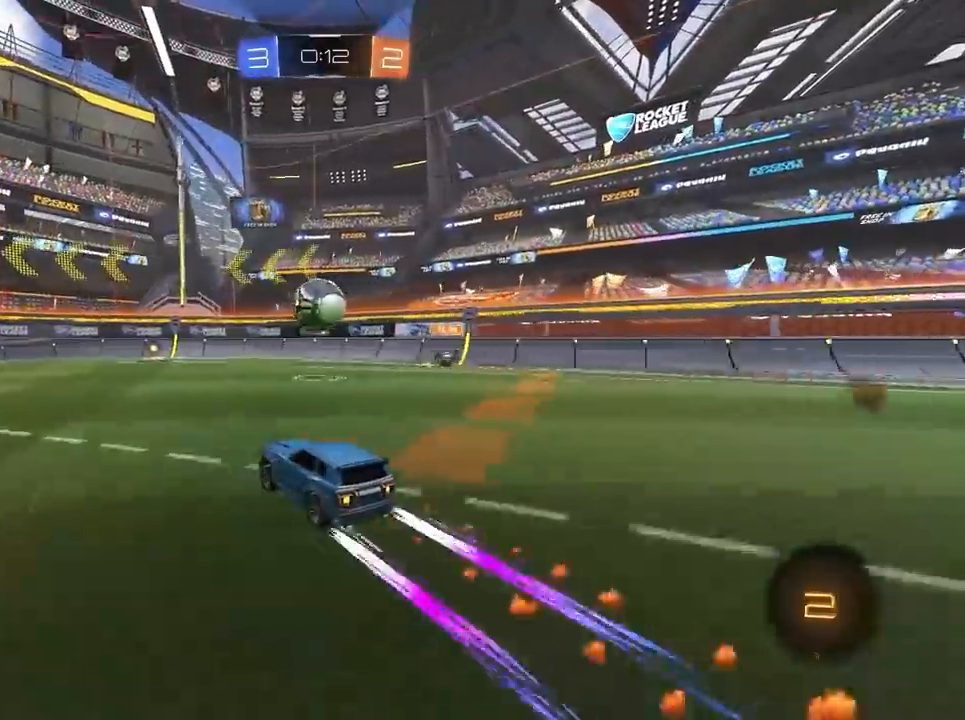
{"keys": ["w"], "mouse": ["left"], "mouse_move": "still", "events": [[283, "d", "down"], [367, "d", "up"]]}
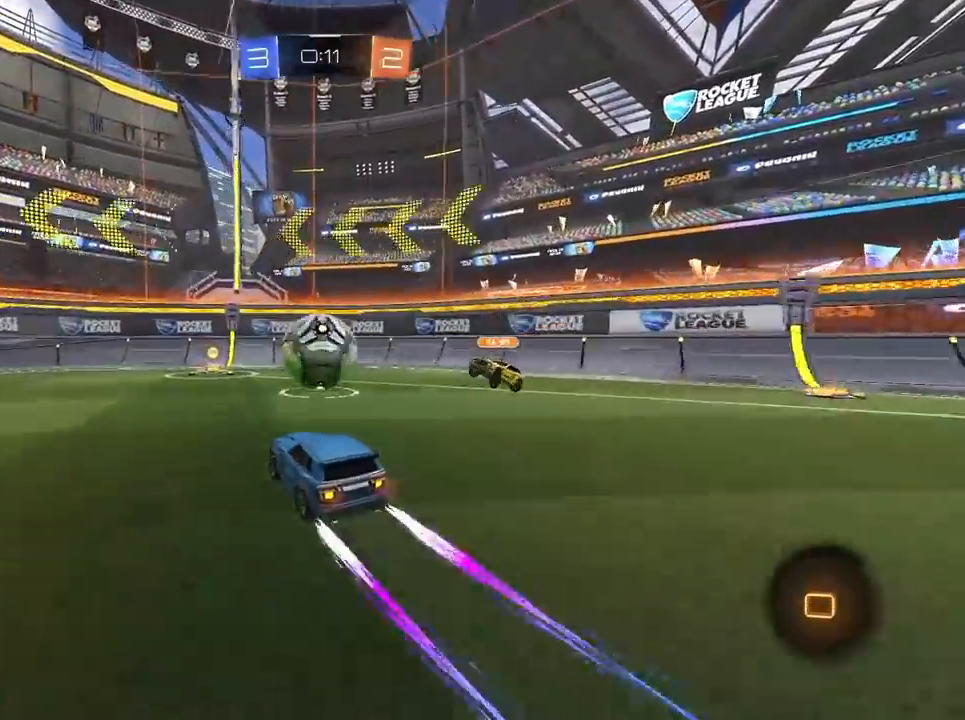
{"keys": [], "mouse": [], "mouse_move": "still", "events": [[200, "w", "up"], [250, "mouse_left", "up"], [250, "mouse_right", "down"], [383, "mouse_right", "up"]]}
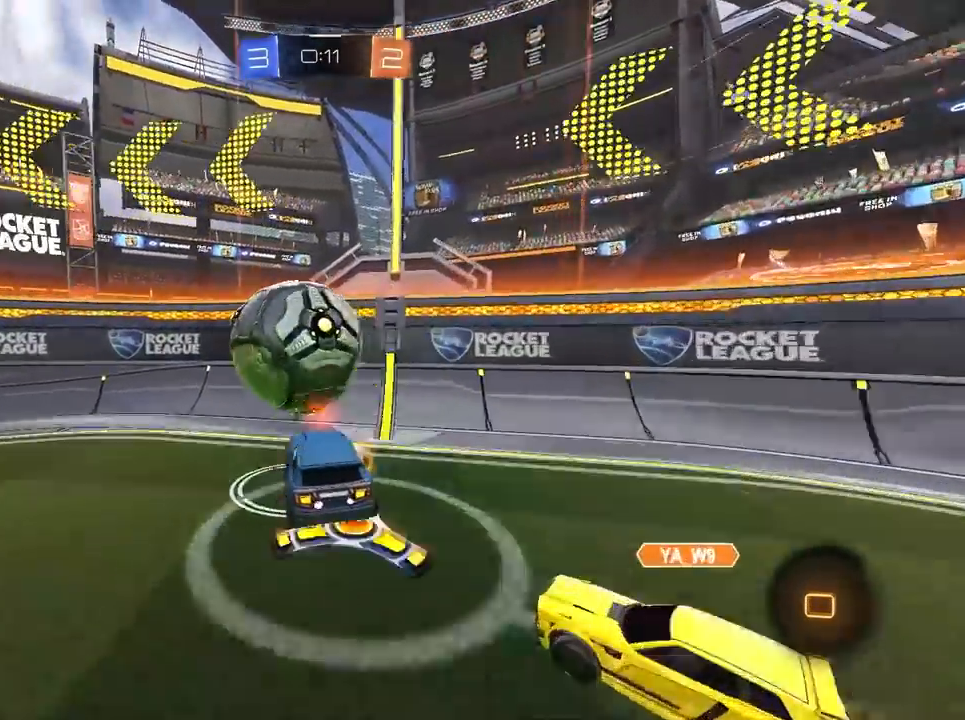
{"keys": ["a", "w"], "mouse": ["left"], "mouse_move": "still", "events": [[33, "s", "down"], [167, "s", "up"], [217, "a", "down"], [500, "mouse_left", "down"], [500, "w", "down"]]}
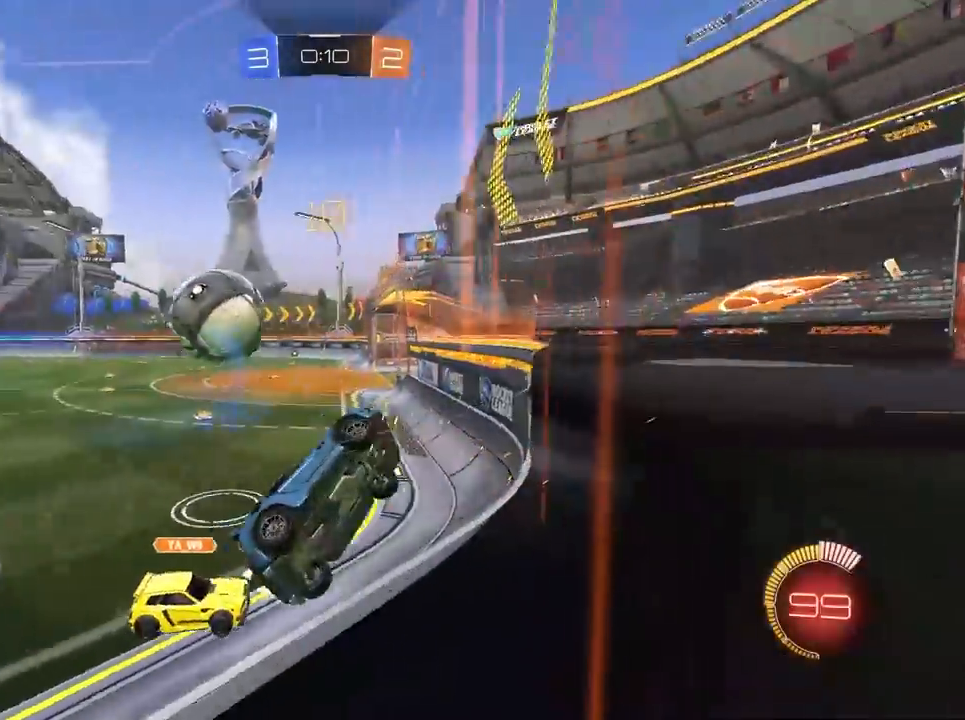
{"keys": ["a", "w"], "mouse": ["left"], "mouse_move": "still", "events": []}
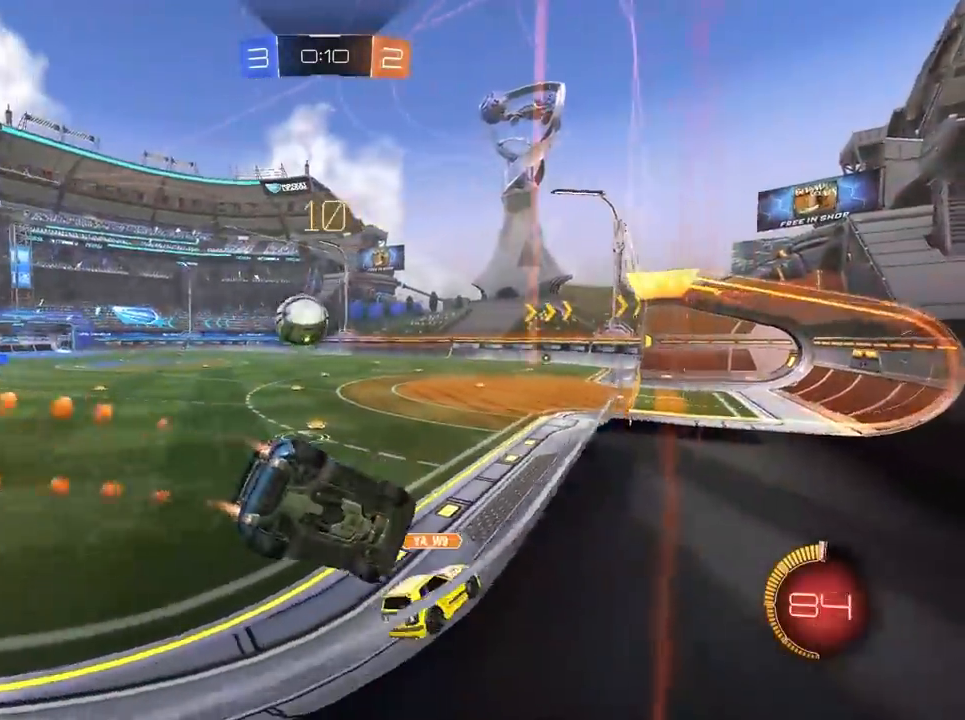
{"keys": ["d", "w"], "mouse": ["left"], "mouse_move": "still", "events": [[333, "a", "up"], [483, "d", "down"]]}
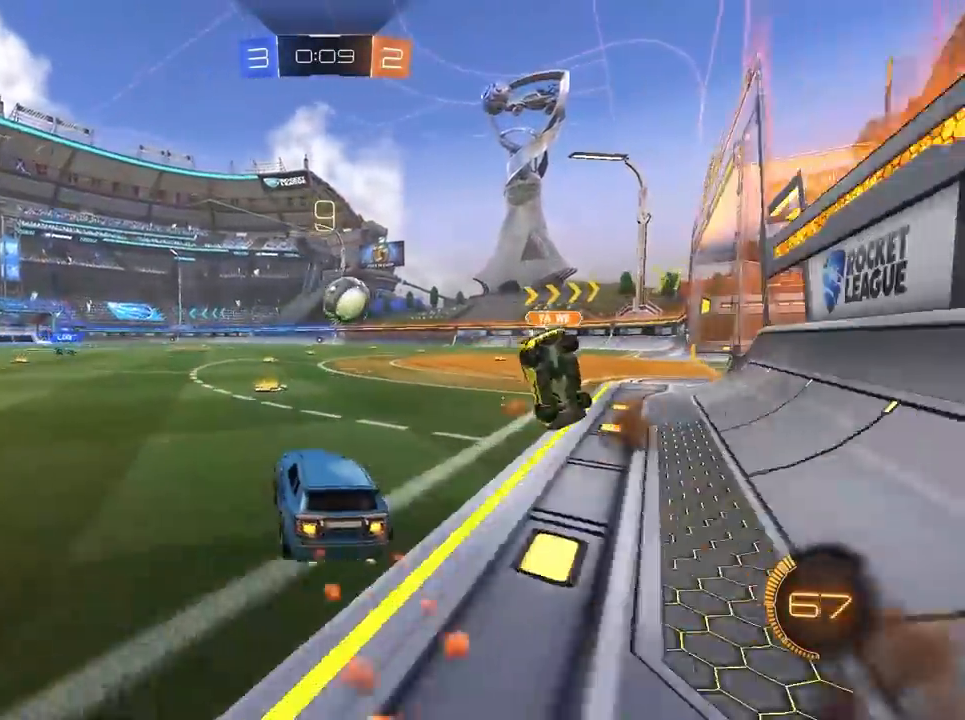
{"keys": ["w"], "mouse": ["left"], "mouse_move": "still", "events": [[67, "d", "up"], [167, "a", "down"], [350, "a", "up"]]}
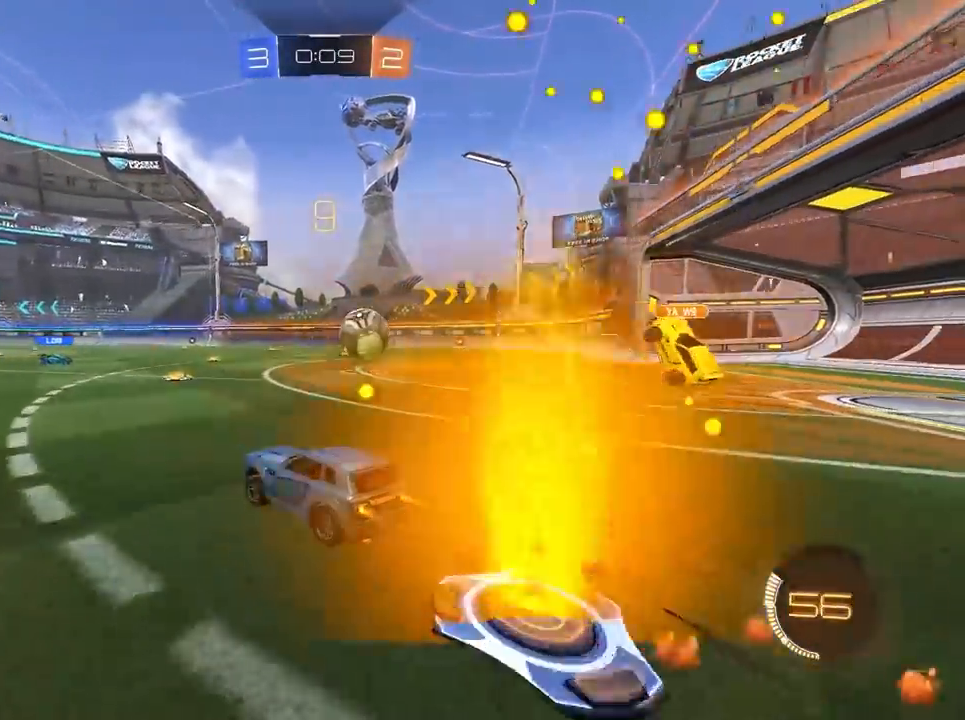
{"keys": ["w"], "mouse": ["left"], "mouse_move": "still", "events": [[183, "d", "down"], [467, "d", "up"]]}
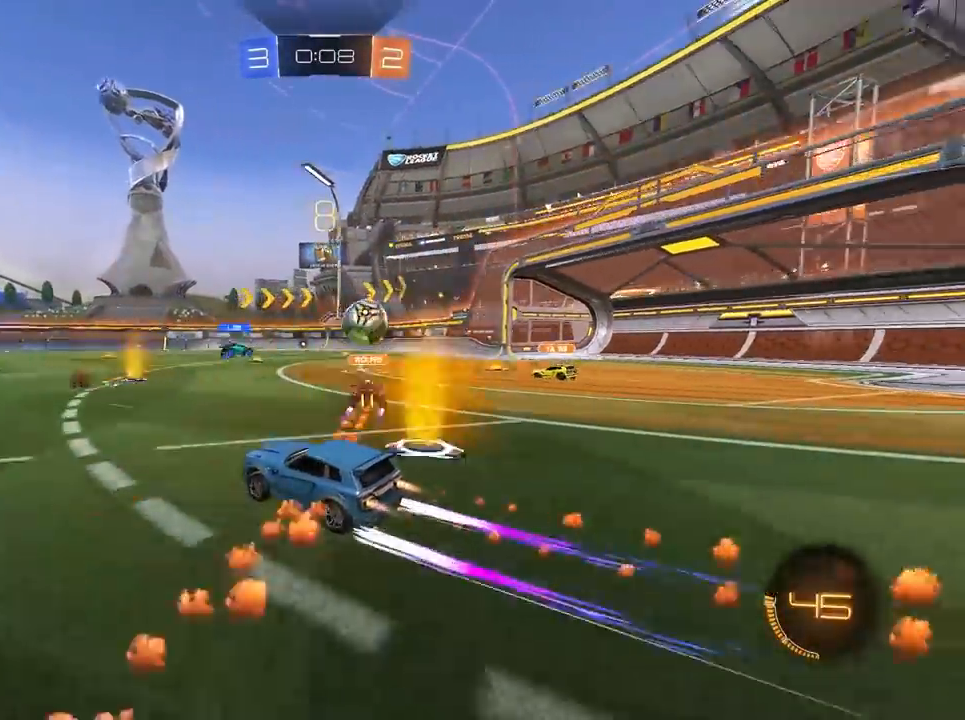
{"keys": ["a", "w"], "mouse": [], "mouse_move": "still", "events": [[17, "a", "down"], [150, "mouse_left", "up"]]}
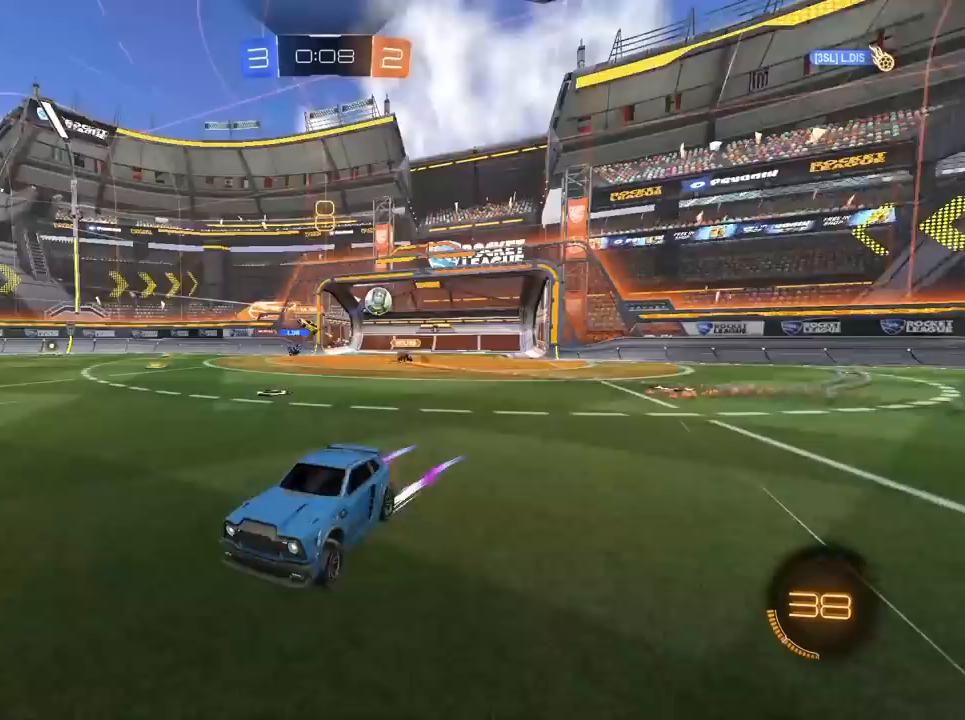
{"keys": [], "mouse": [], "mouse_move": "still", "events": [[217, "a", "up"], [267, "w", "up"]]}
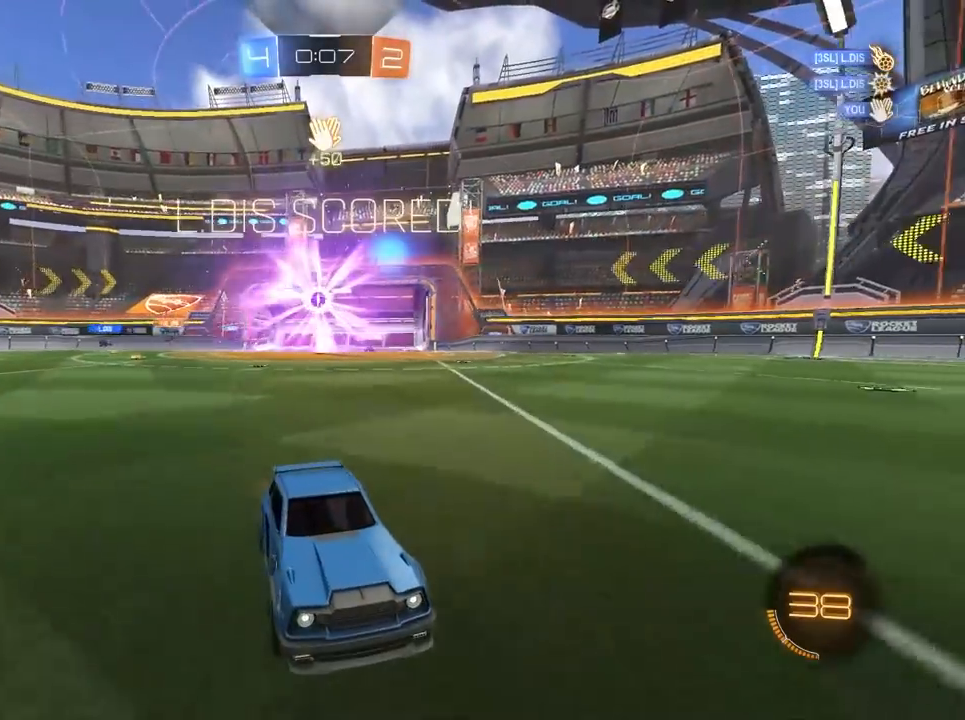
{"keys": ["1"], "mouse": [], "mouse_move": "still", "events": [[50, "2", "down"], [133, "2", "up"], [417, "1", "down"]]}
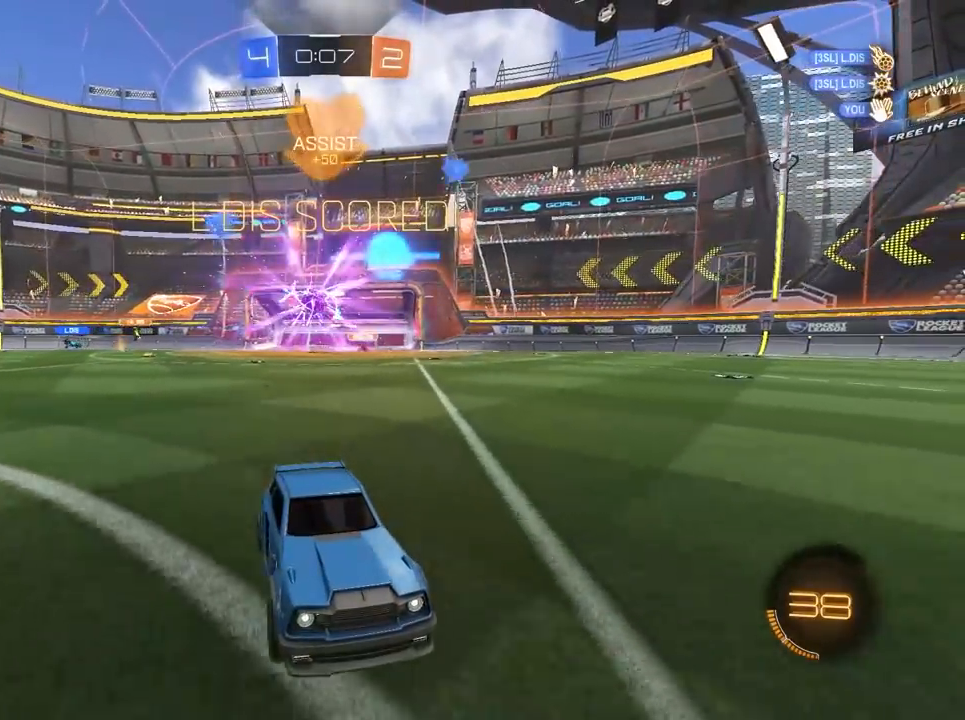
{"keys": [], "mouse": [], "mouse_move": "still", "events": [[17, "1", "up"]]}
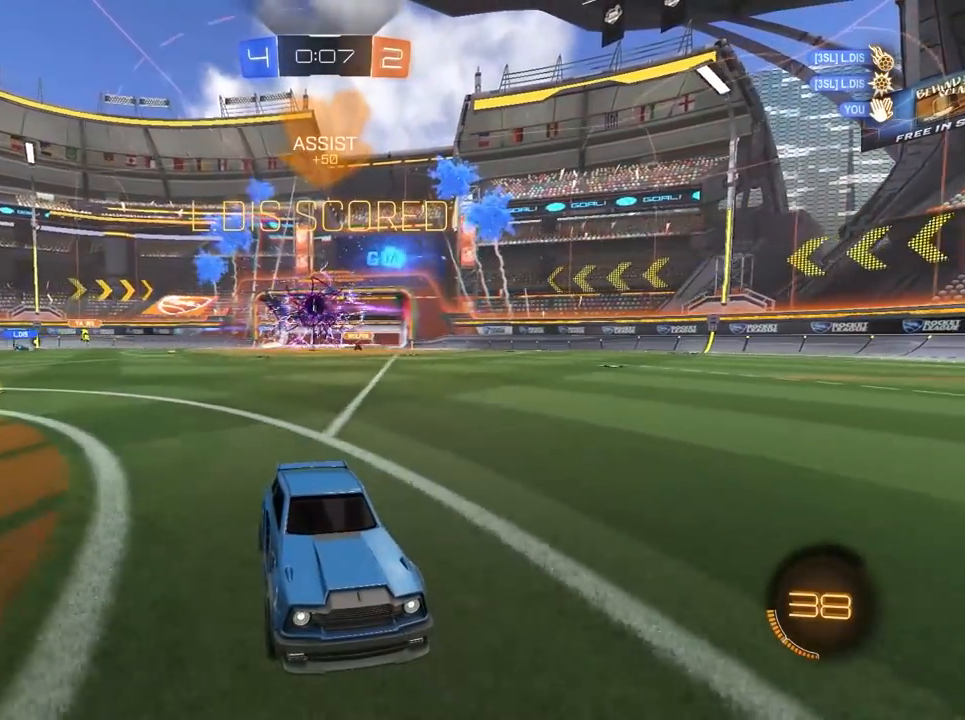
{"keys": [], "mouse": [], "mouse_move": "still", "events": []}
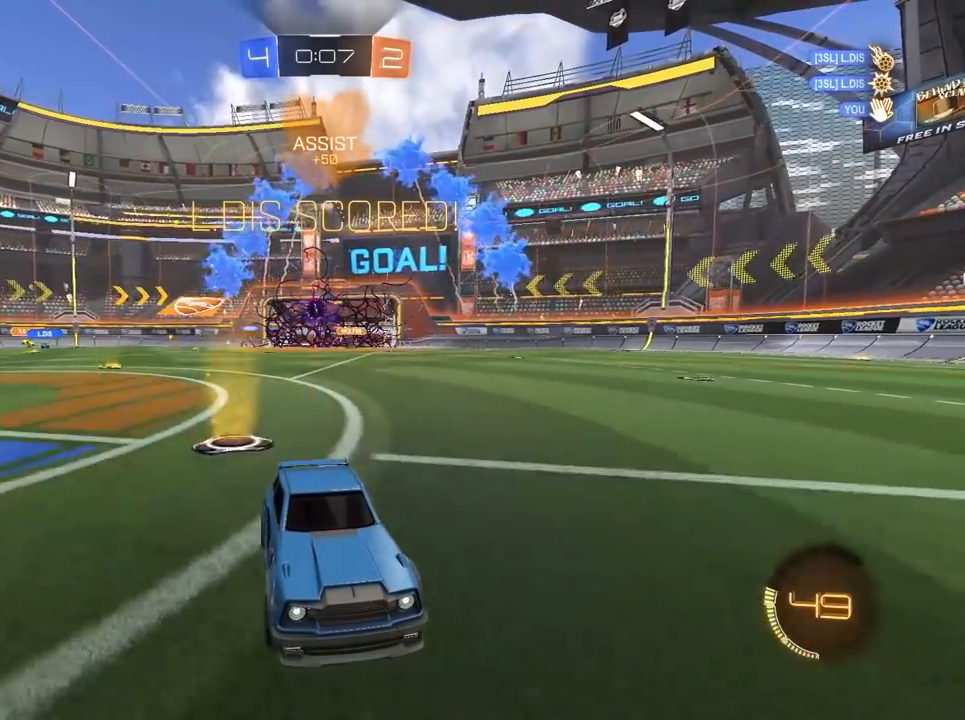
{"keys": [], "mouse": [], "mouse_move": "still", "events": []}
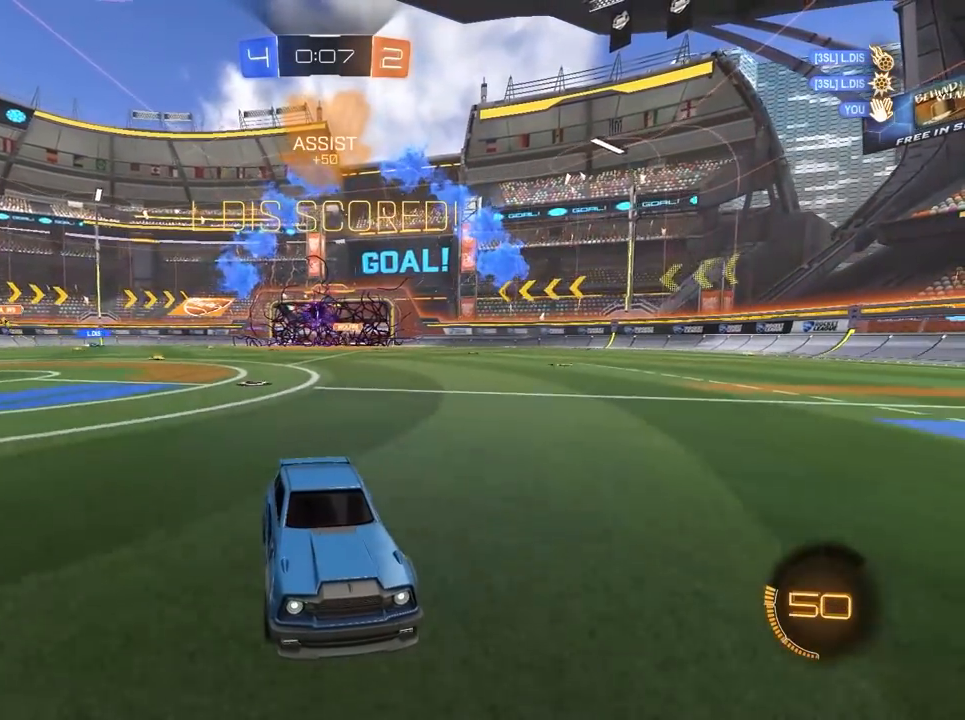
{"keys": [], "mouse": [], "mouse_move": "still", "events": []}
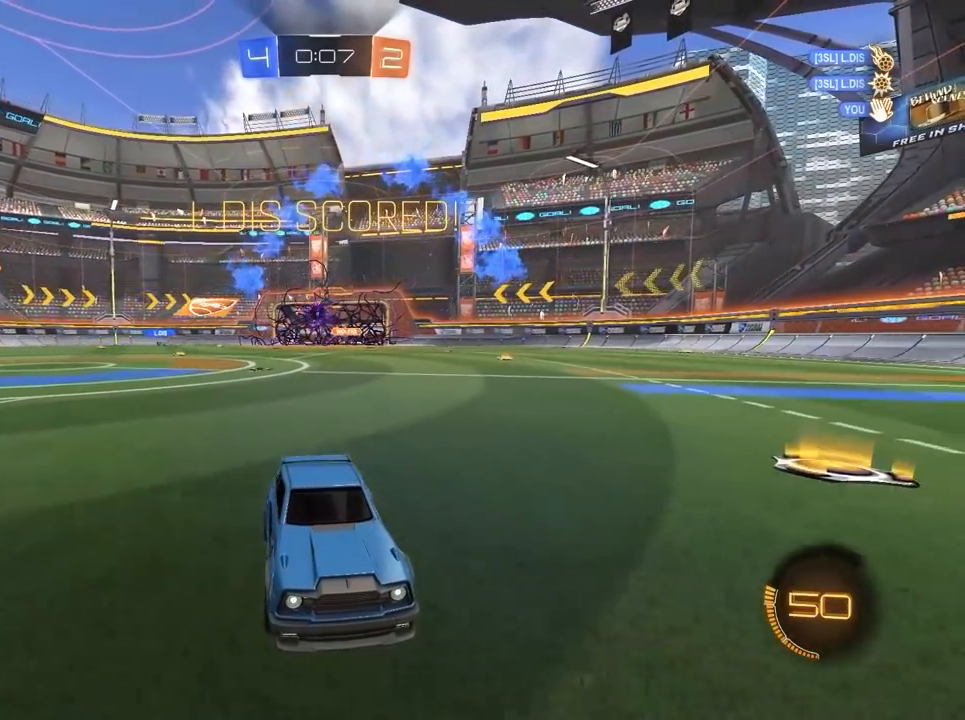
{"keys": [], "mouse": [], "mouse_move": "still", "events": []}
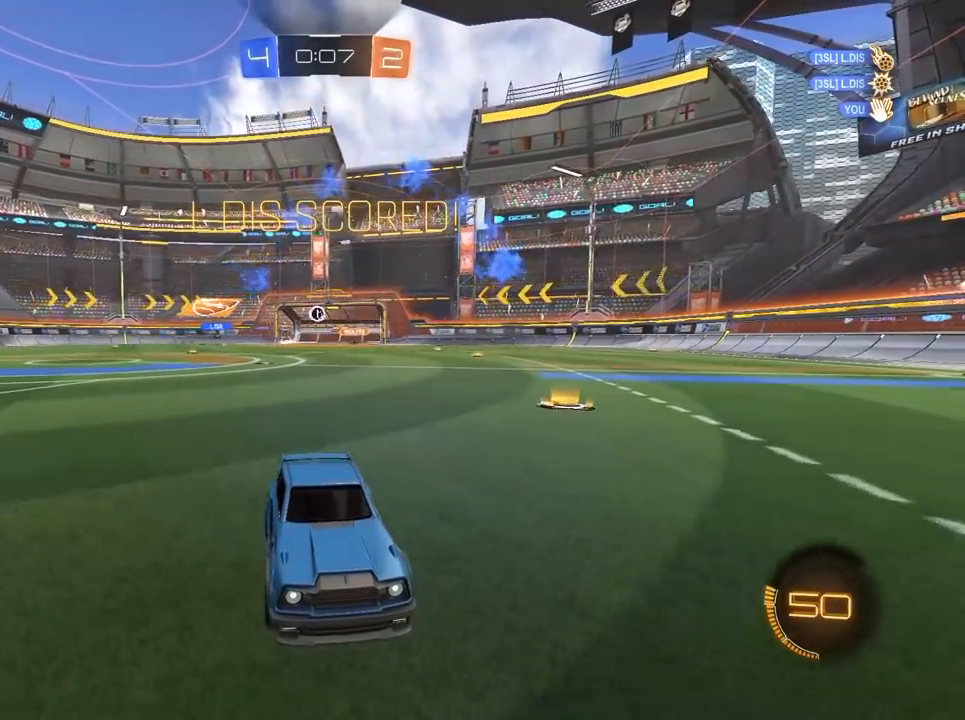
{"keys": [], "mouse": [], "mouse_move": "still", "events": []}